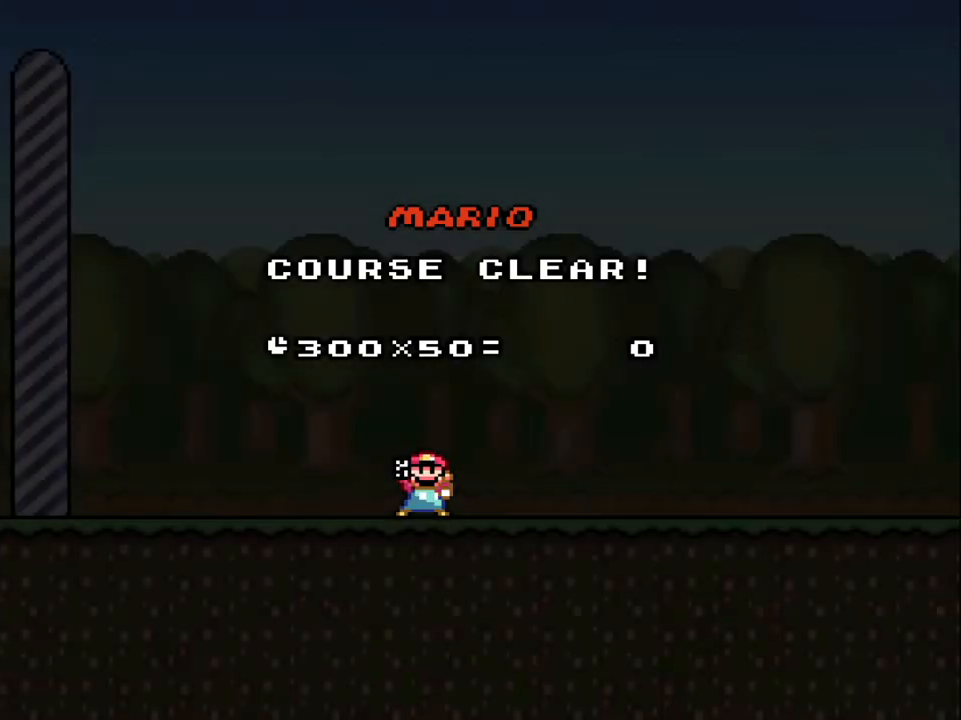
Gameplay with a controller (Nintendo layout); each line is a JSON object with the inputs held at the frame after it. "events" lists button and stick changes between this image and that frame as [ms after this image, input, new state], when the widget could be followed in between. Not read: L3 R3.
{"buttons": [], "events": [[350, "A", "down"], [400, "A", "up"], [433, "B", "down"], [483, "B", "up"]]}
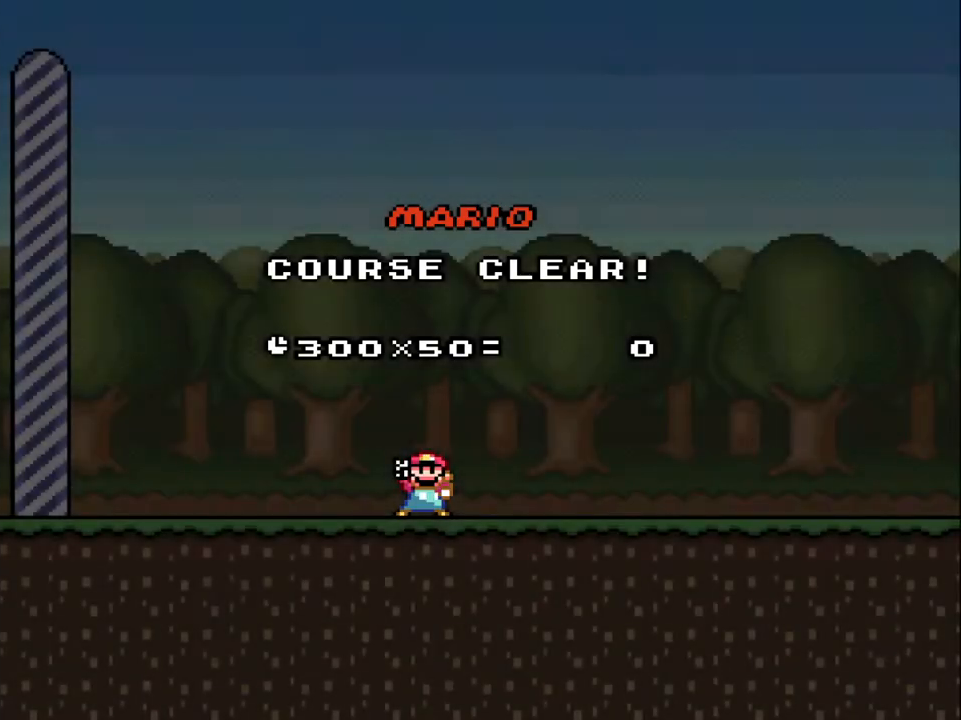
{"buttons": [], "events": [[83, "A", "down"], [133, "B", "down"], [150, "A", "up"], [200, "B", "up"], [333, "A", "down"], [383, "A", "up"], [383, "B", "down"], [433, "B", "up"]]}
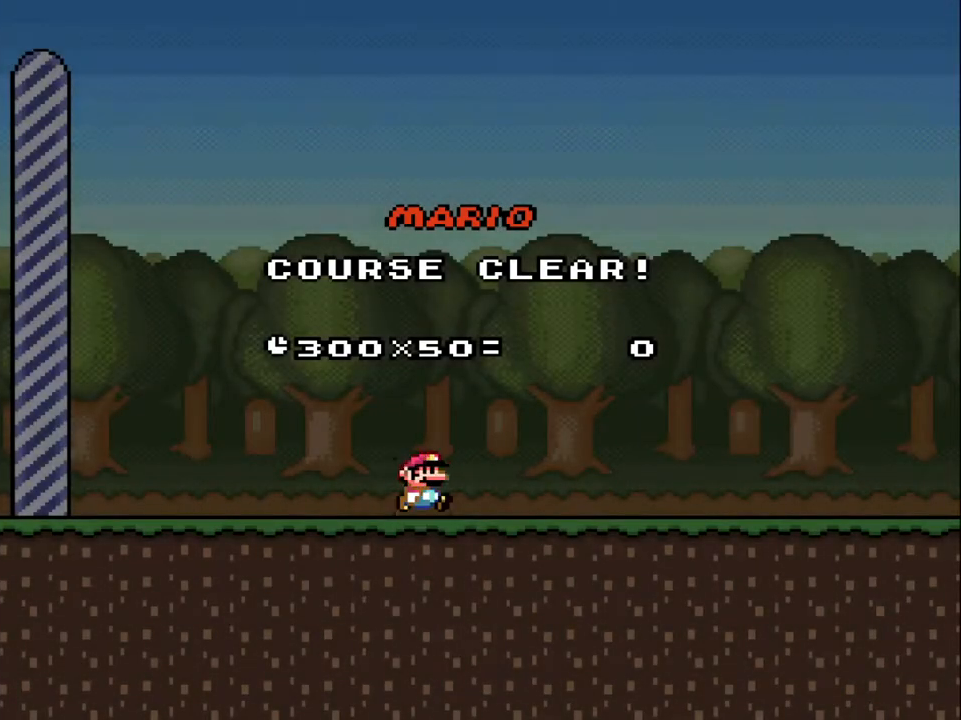
{"buttons": [], "events": [[67, "A", "down"], [100, "A", "up"], [100, "B", "down"], [150, "B", "up"], [283, "A", "down"], [333, "A", "up"], [333, "B", "down"], [383, "B", "up"]]}
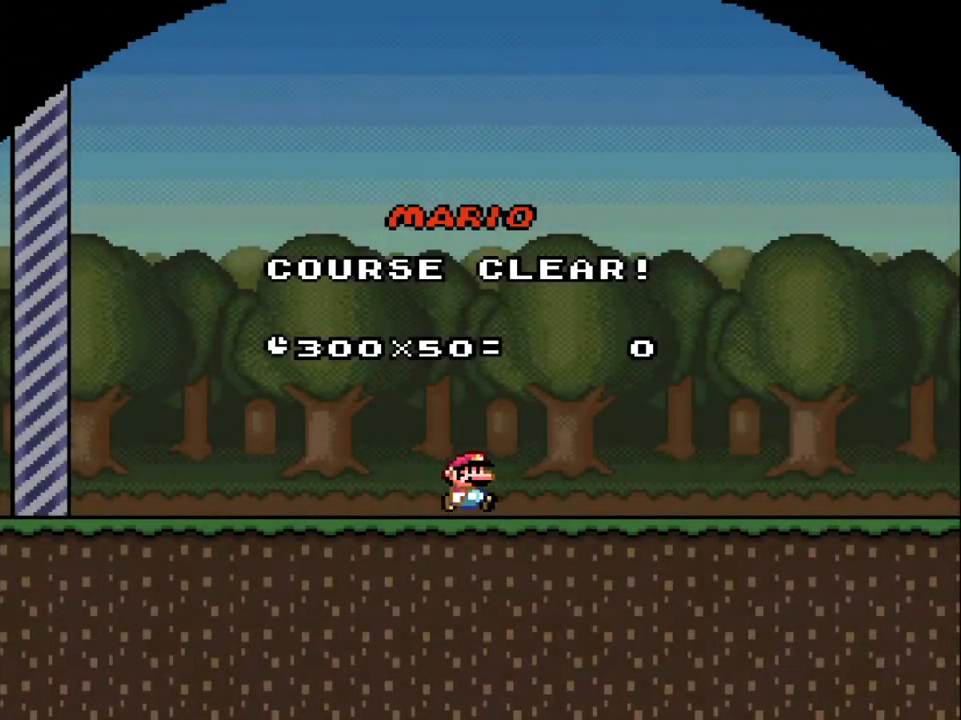
{"buttons": [], "events": [[50, "A", "down"], [83, "A", "up"], [300, "A", "down"], [367, "B", "down"], [383, "A", "up"], [450, "B", "up"]]}
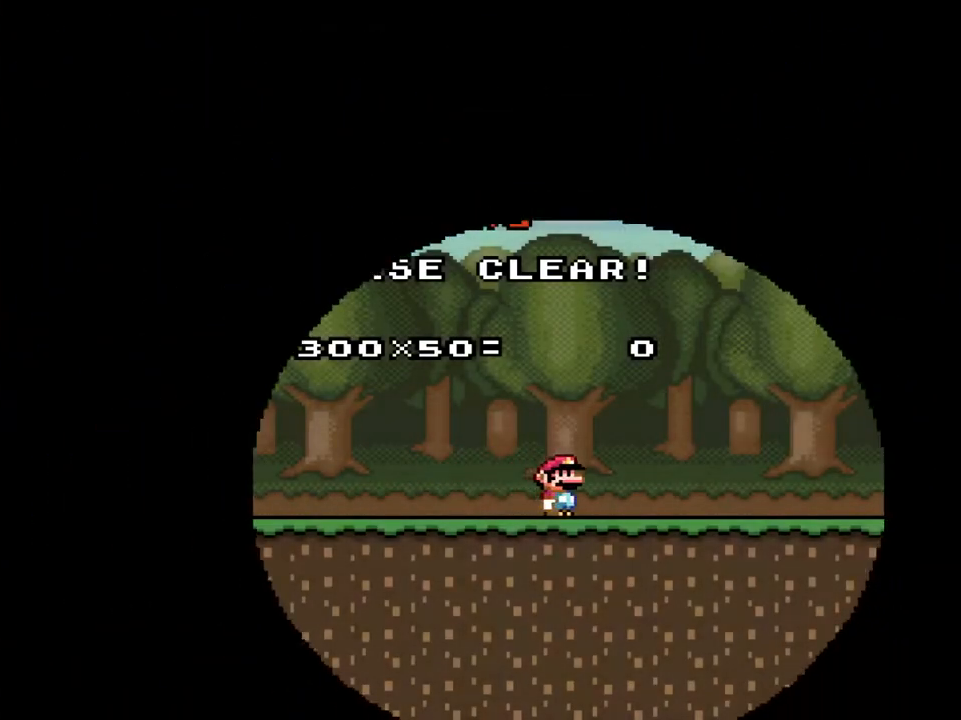
{"buttons": [], "events": [[50, "A", "down"], [100, "B", "down"], [117, "A", "up"], [183, "B", "up"], [283, "A", "down"], [333, "B", "down"], [383, "A", "up"], [400, "B", "up"]]}
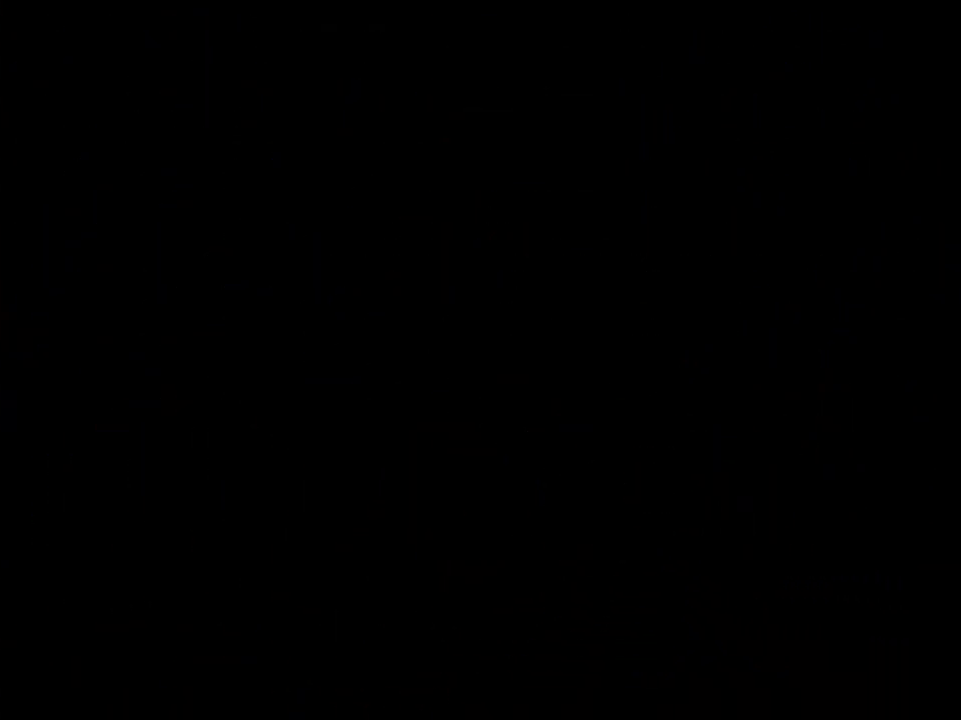
{"buttons": ["A"], "events": [[33, "A", "down"], [83, "A", "up"], [250, "A", "down"], [300, "B", "down"], [333, "A", "up"], [383, "B", "up"], [500, "A", "down"]]}
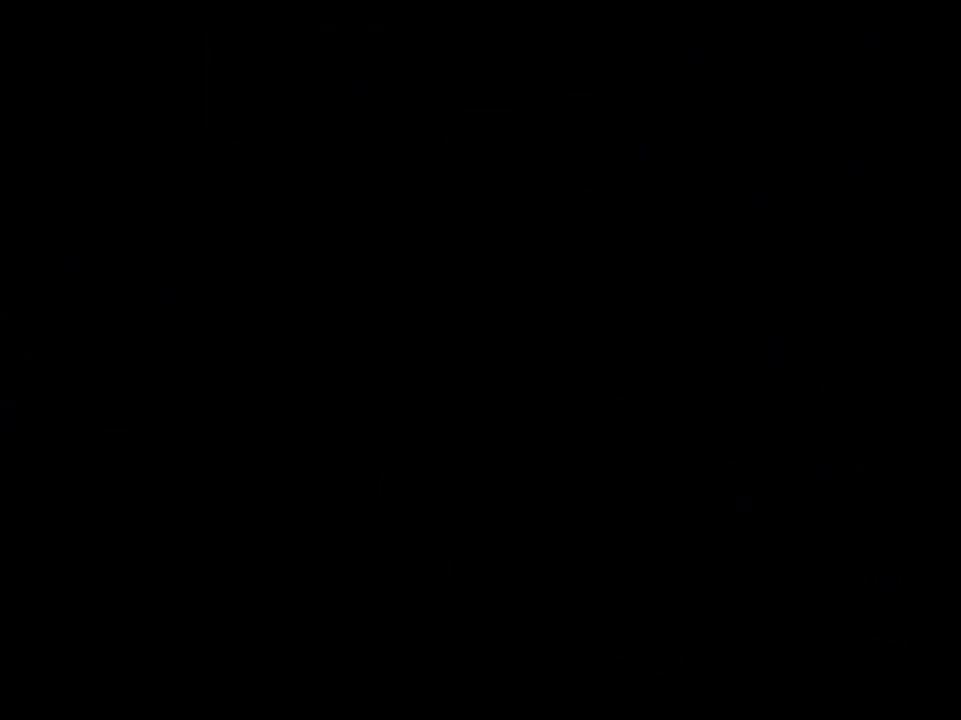
{"buttons": ["A"], "events": [[50, "B", "down"], [83, "A", "up"], [133, "B", "up"], [233, "A", "down"], [283, "B", "down"], [333, "A", "up"], [383, "B", "up"], [500, "A", "down"]]}
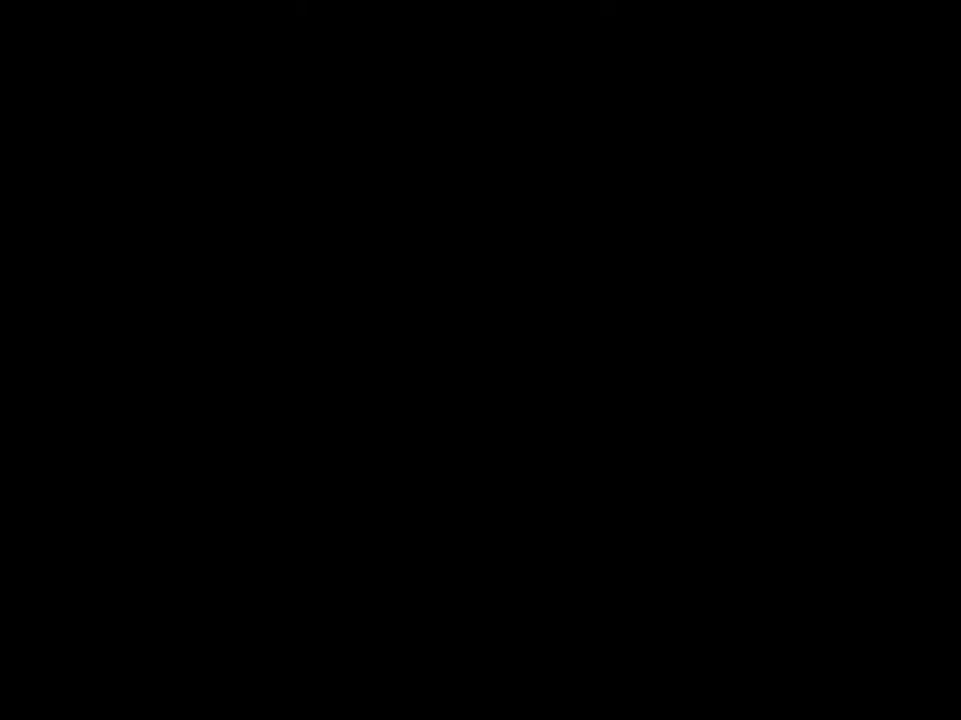
{"buttons": [], "events": [[33, "B", "down"], [50, "A", "up"], [100, "B", "up"], [233, "A", "down"], [333, "A", "up"]]}
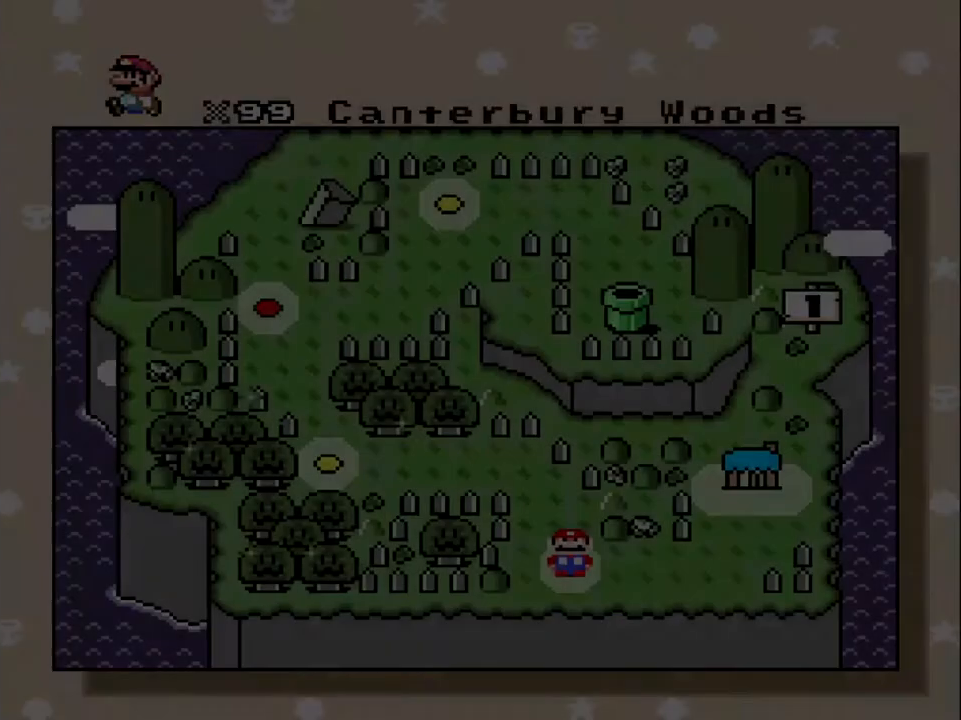
{"buttons": ["DPAD_UP"], "events": [[433, "DPAD_UP", "down"]]}
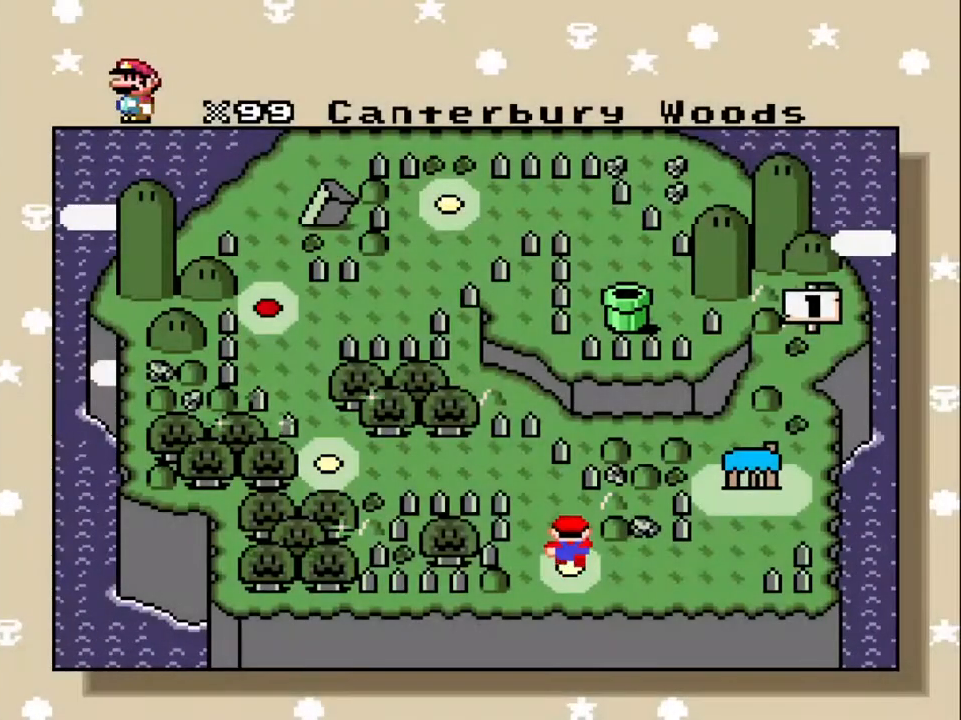
{"buttons": [], "events": [[50, "DPAD_UP", "up"], [150, "DPAD_UP", "down"], [250, "DPAD_UP", "up"]]}
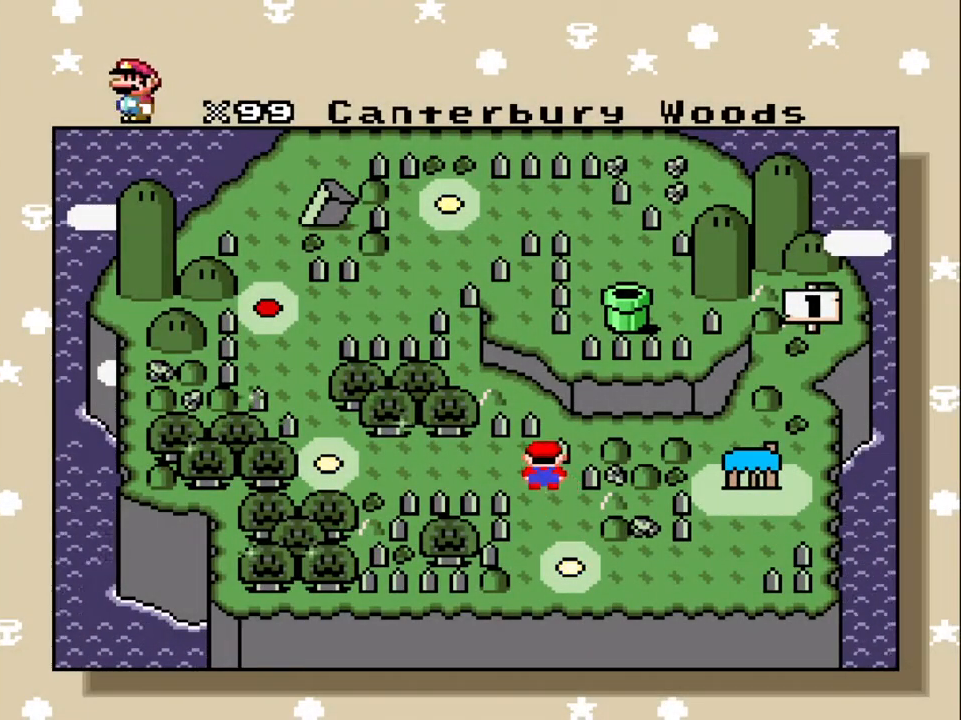
{"buttons": ["B"], "events": [[383, "A", "down"], [400, "A", "up"], [417, "A", "down"], [433, "B", "down"], [450, "B", "up"], [467, "A", "up"], [467, "B", "down"]]}
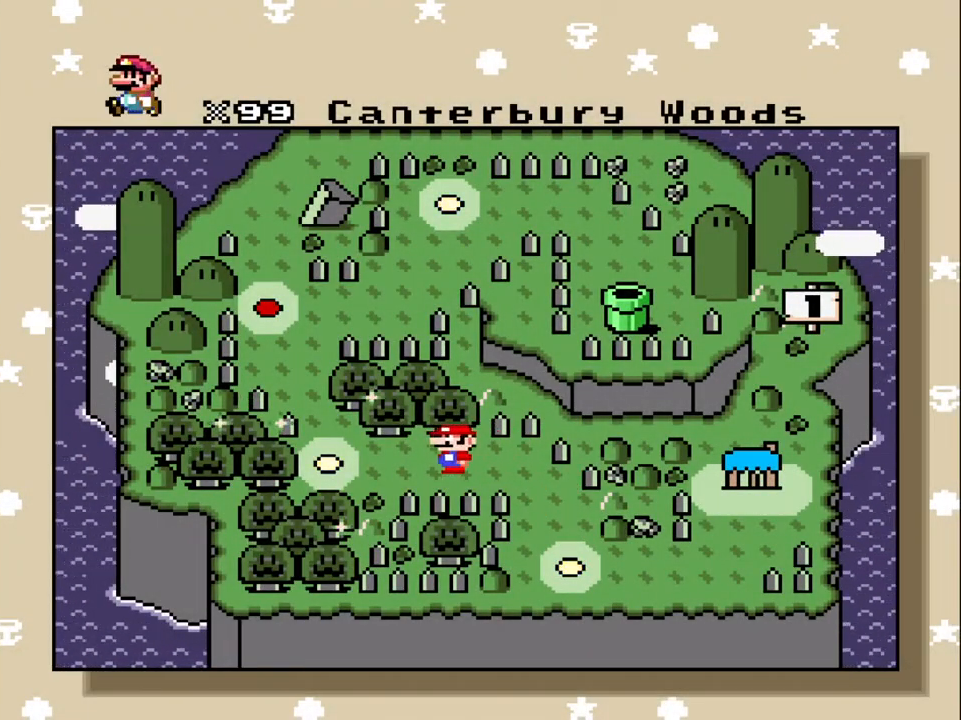
{"buttons": [], "events": [[33, "B", "up"], [150, "A", "down"], [183, "B", "down"], [217, "A", "up"], [267, "B", "up"], [400, "A", "down"], [417, "B", "down"], [433, "A", "up"], [500, "B", "up"]]}
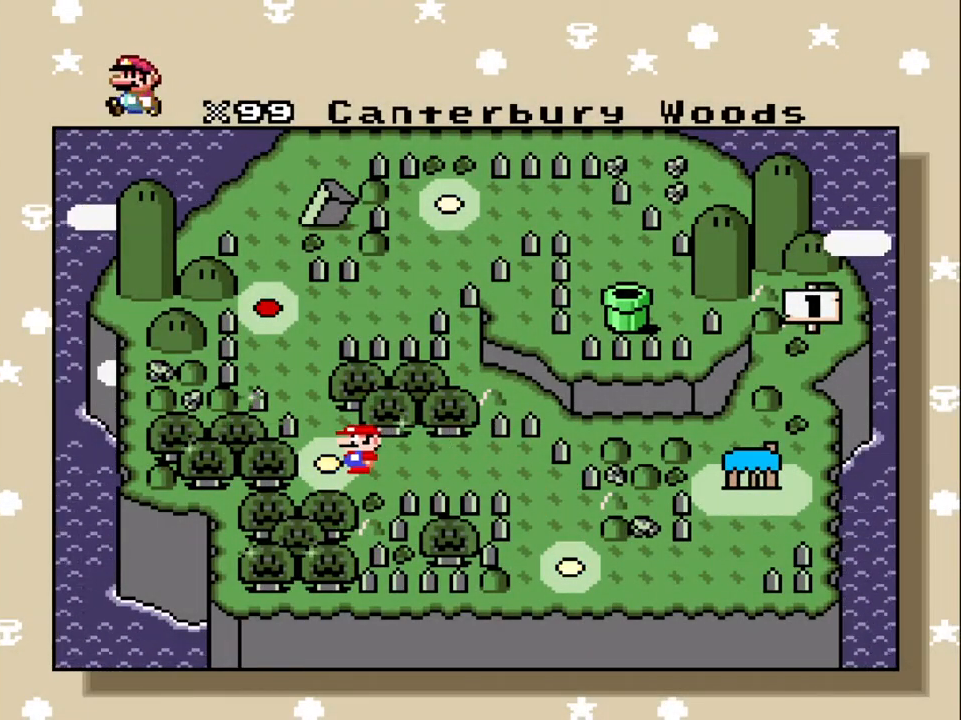
{"buttons": [], "events": [[100, "A", "down"], [133, "B", "down"], [150, "A", "up"], [217, "B", "up"], [333, "A", "down"], [350, "B", "down"], [400, "A", "up"], [433, "B", "up"]]}
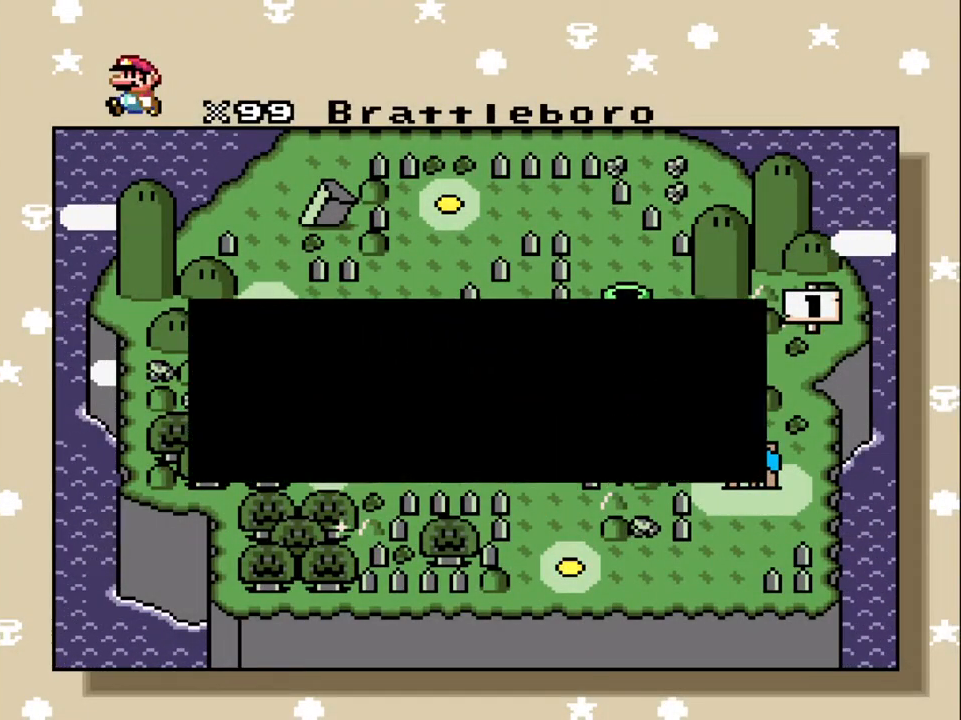
{"buttons": [], "events": [[67, "A", "down"], [133, "B", "down"], [150, "A", "up"], [167, "B", "up"], [300, "A", "down"], [350, "B", "down"], [367, "A", "up"], [433, "B", "up"]]}
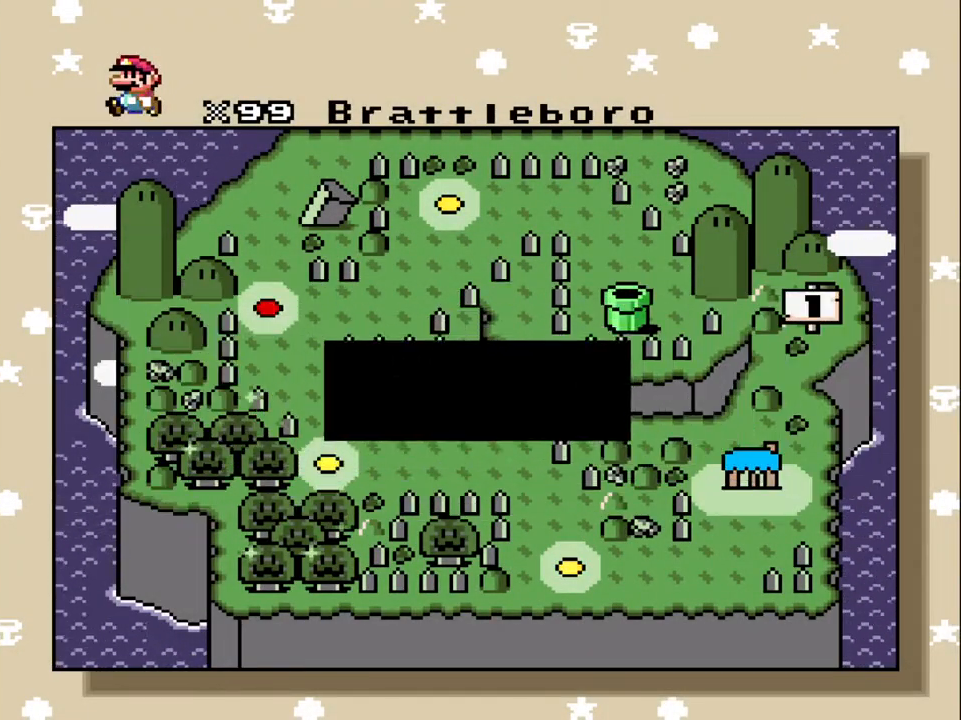
{"buttons": ["A"], "events": [[33, "A", "down"], [67, "B", "down"], [100, "A", "up"], [150, "B", "up"], [250, "A", "down"], [317, "B", "down"], [333, "A", "up"], [367, "B", "up"], [500, "A", "down"]]}
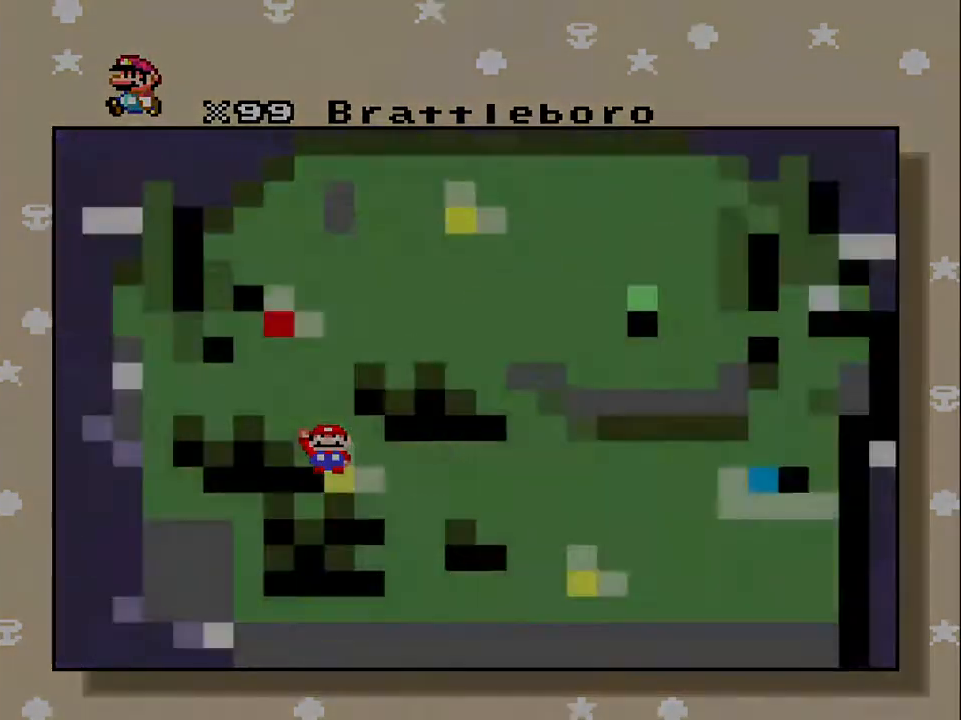
{"buttons": ["B"], "events": [[50, "B", "down"], [83, "A", "up"], [133, "B", "up"], [233, "A", "down"], [250, "B", "down"], [283, "A", "up"], [350, "B", "up"], [417, "A", "down"], [500, "A", "up"], [500, "B", "down"]]}
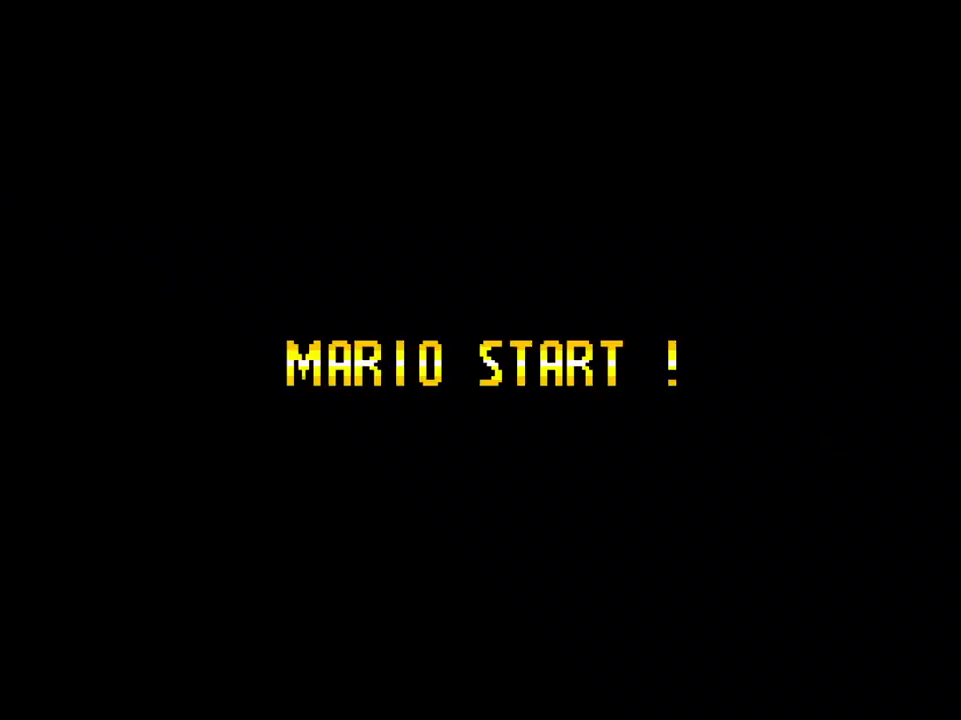
{"buttons": ["B"], "events": [[50, "B", "up"], [167, "A", "down"], [200, "B", "down"], [233, "A", "up"], [267, "B", "up"], [400, "A", "down"], [417, "B", "down"], [467, "A", "up"]]}
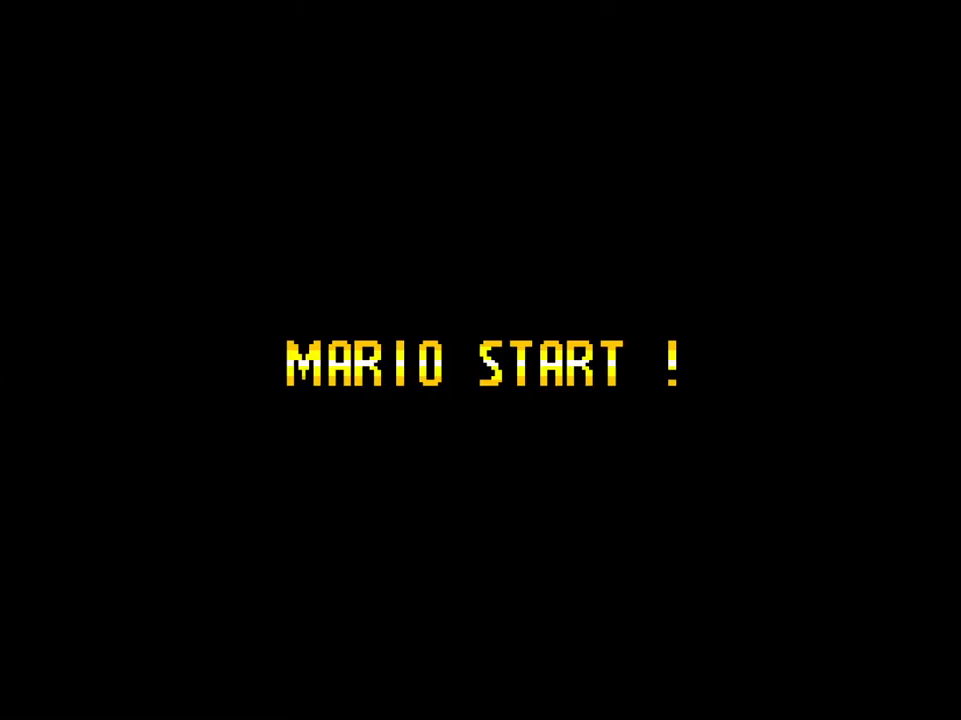
{"buttons": [], "events": [[33, "B", "up"], [150, "A", "down"], [183, "B", "down"], [200, "A", "up"], [250, "B", "up"], [333, "A", "down"], [400, "B", "down"], [417, "A", "up"], [467, "B", "up"]]}
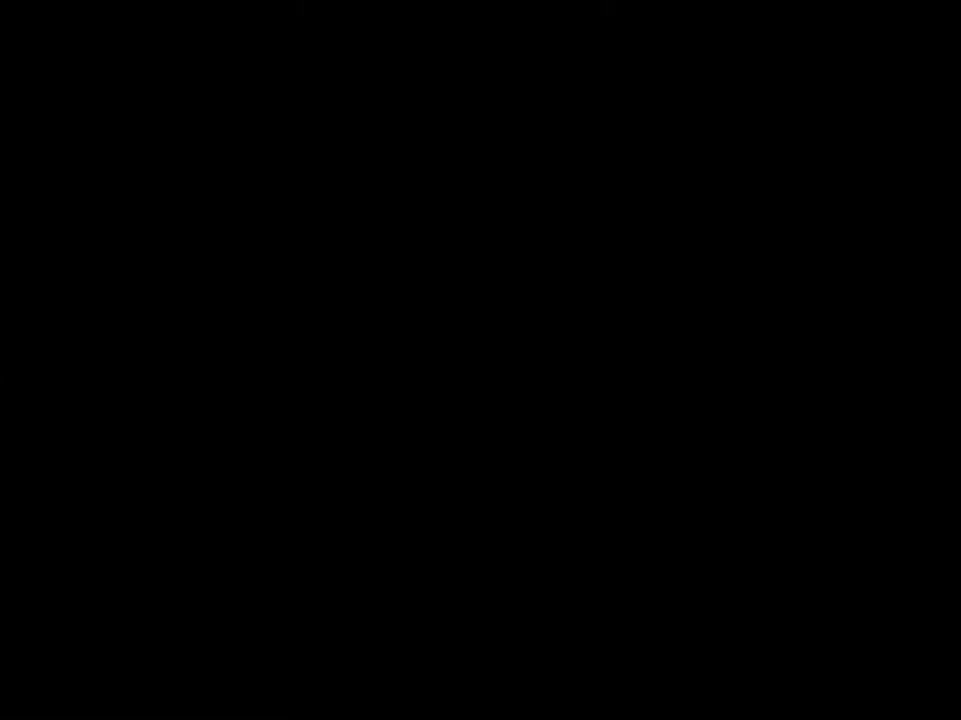
{"buttons": ["A"], "events": [[67, "A", "down"], [117, "B", "down"], [150, "A", "up"], [200, "B", "up"], [283, "A", "down"], [333, "B", "down"], [350, "A", "up"], [383, "B", "up"], [500, "A", "down"]]}
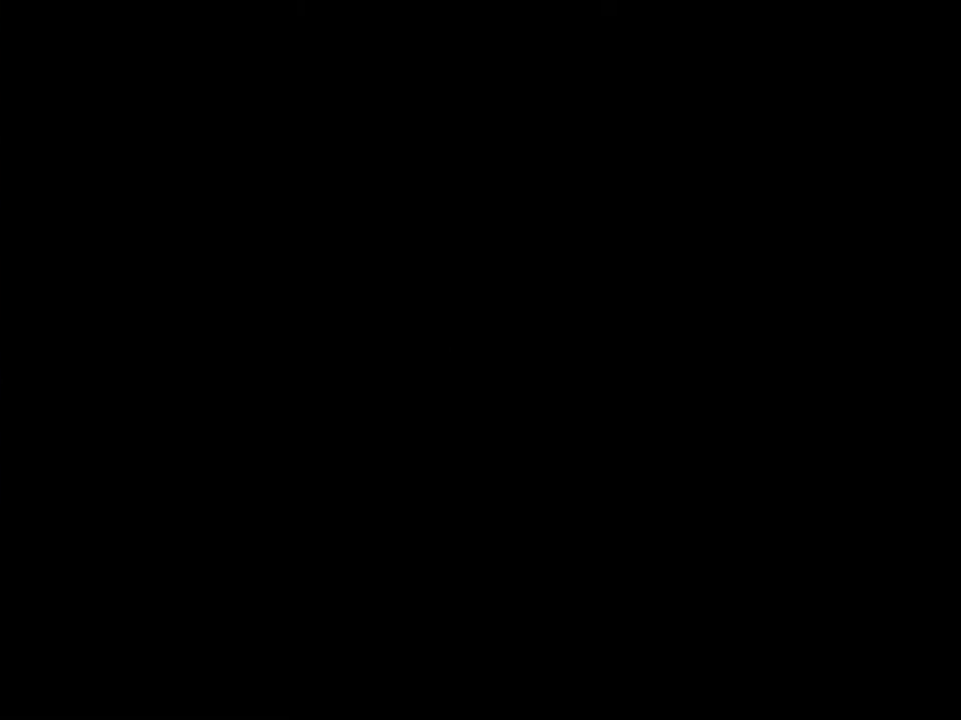
{"buttons": [], "events": [[50, "A", "up"]]}
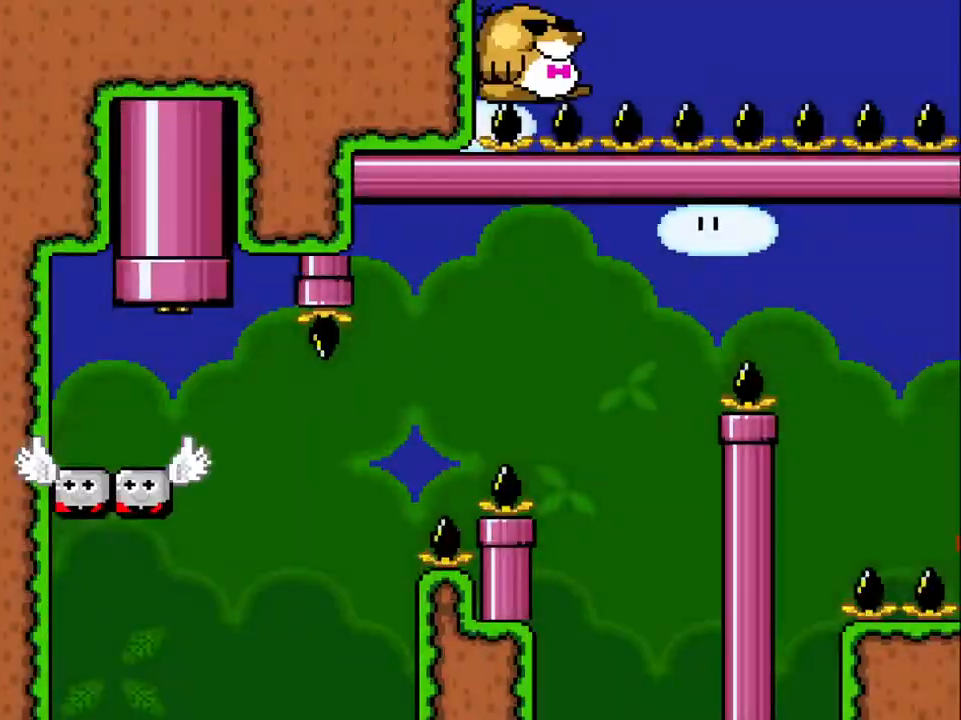
{"buttons": ["Y", "DPAD_RIGHT"], "events": [[33, "Y", "down"], [400, "DPAD_RIGHT", "down"]]}
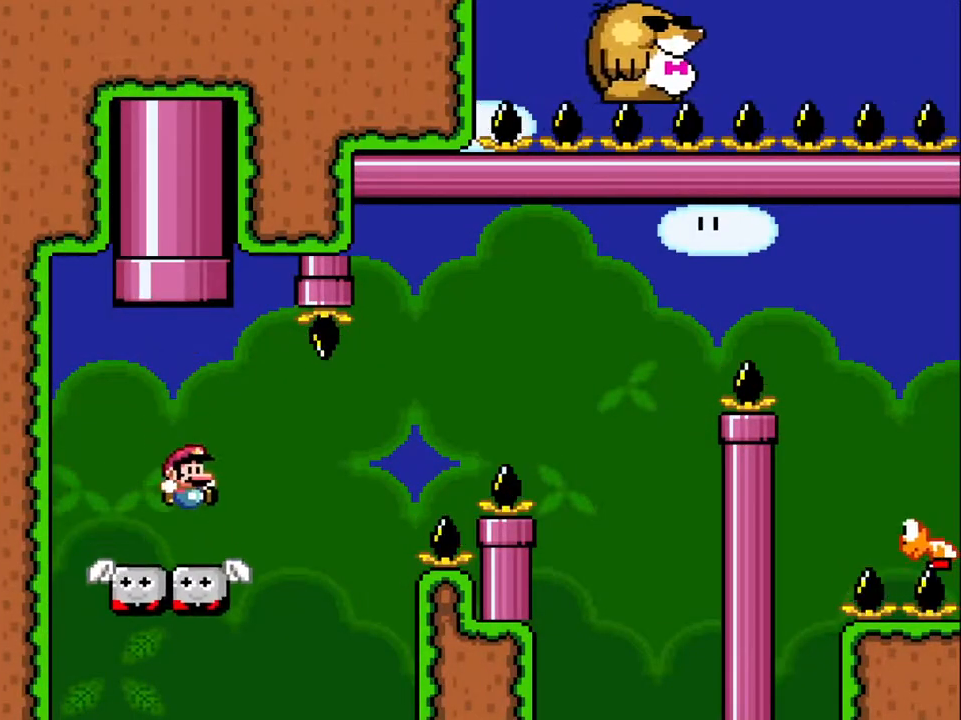
{"buttons": ["B", "Y", "DPAD_RIGHT"], "events": [[217, "B", "down"]]}
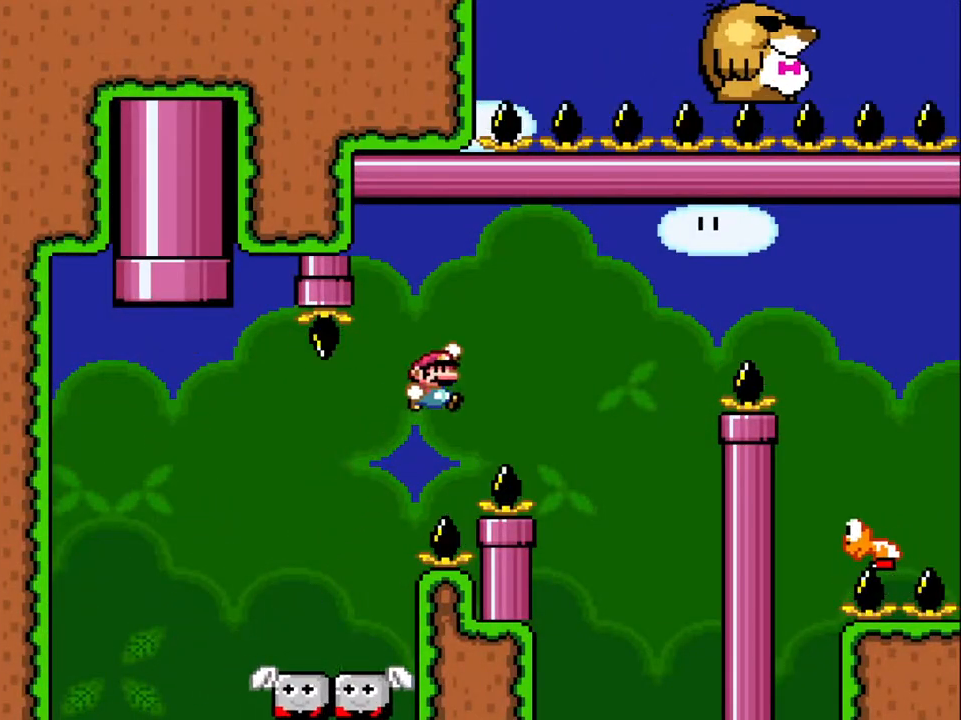
{"buttons": ["B", "Y"], "events": [[150, "DPAD_RIGHT", "up"], [317, "DPAD_LEFT", "down"], [483, "DPAD_LEFT", "up"]]}